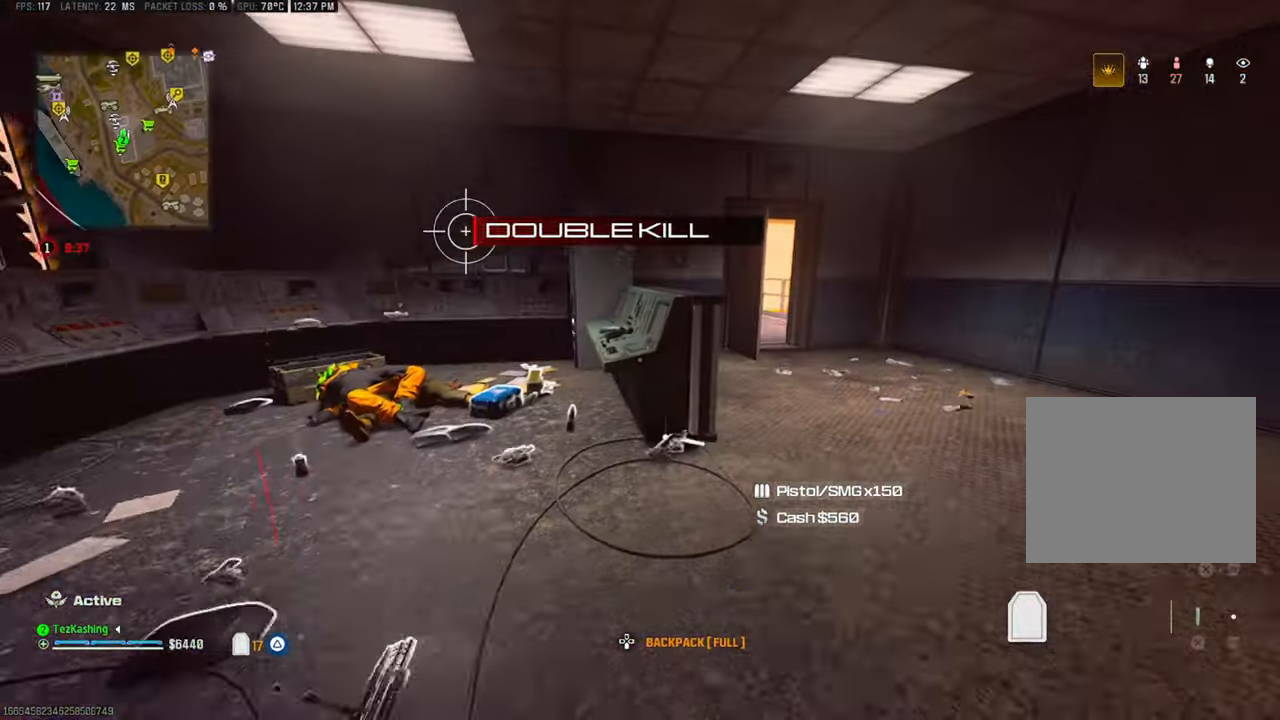
Gameplay with a controller (PlayStation layout); each line is a JSON object with the inputs held at the frame after it. "events" lists button and stick changes between this image and that frame as [ms after this image, input, new state], when the widget could be followed in between.
{"buttons": [], "left_stick": "up-right", "right_stick": "center", "events": [[183, "CIRCLE", "down"], [250, "CIRCLE", "up"], [350, "CIRCLE", "down"], [417, "CIRCLE", "up"], [500, "right_stick", "center"]]}
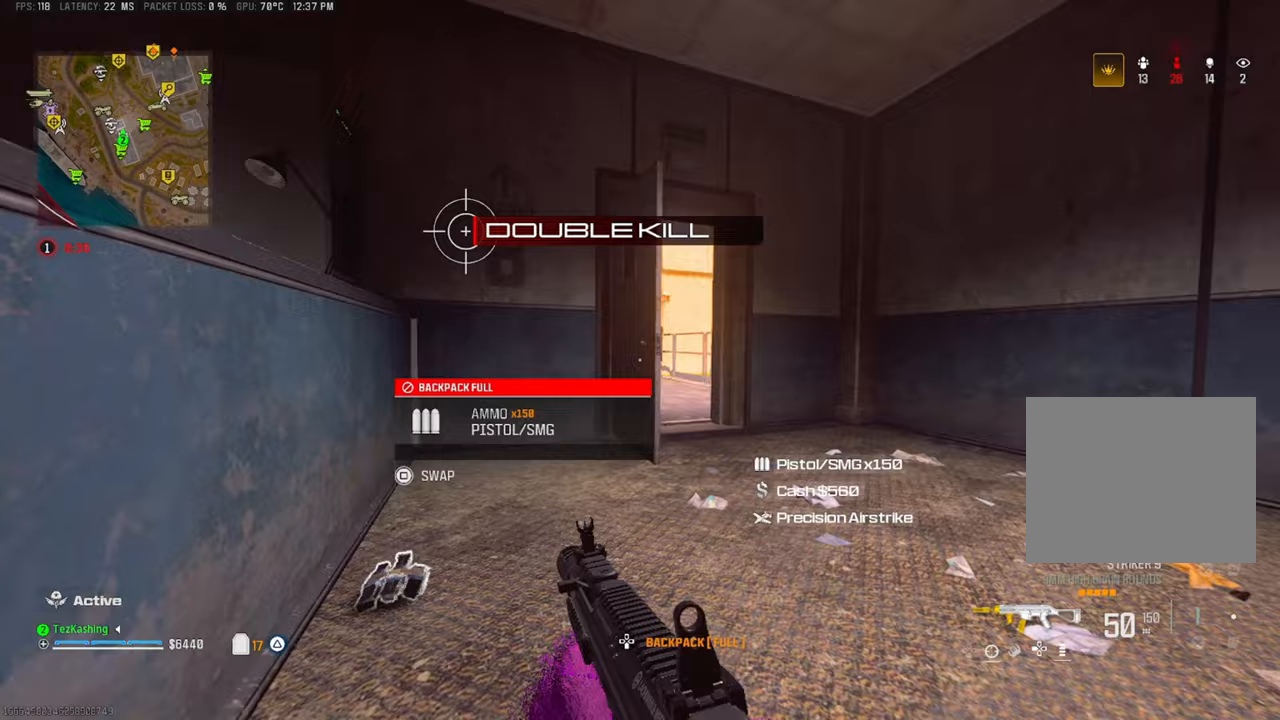
{"buttons": ["L1"], "left_stick": "up-left", "right_stick": "center", "events": [[33, "L2", "down"], [117, "left_stick", "right"], [167, "L2", "up"], [250, "L1", "down"], [283, "left_stick", "up"], [283, "right_stick", "left"], [383, "left_stick", "up-left"], [467, "right_stick", "center"]]}
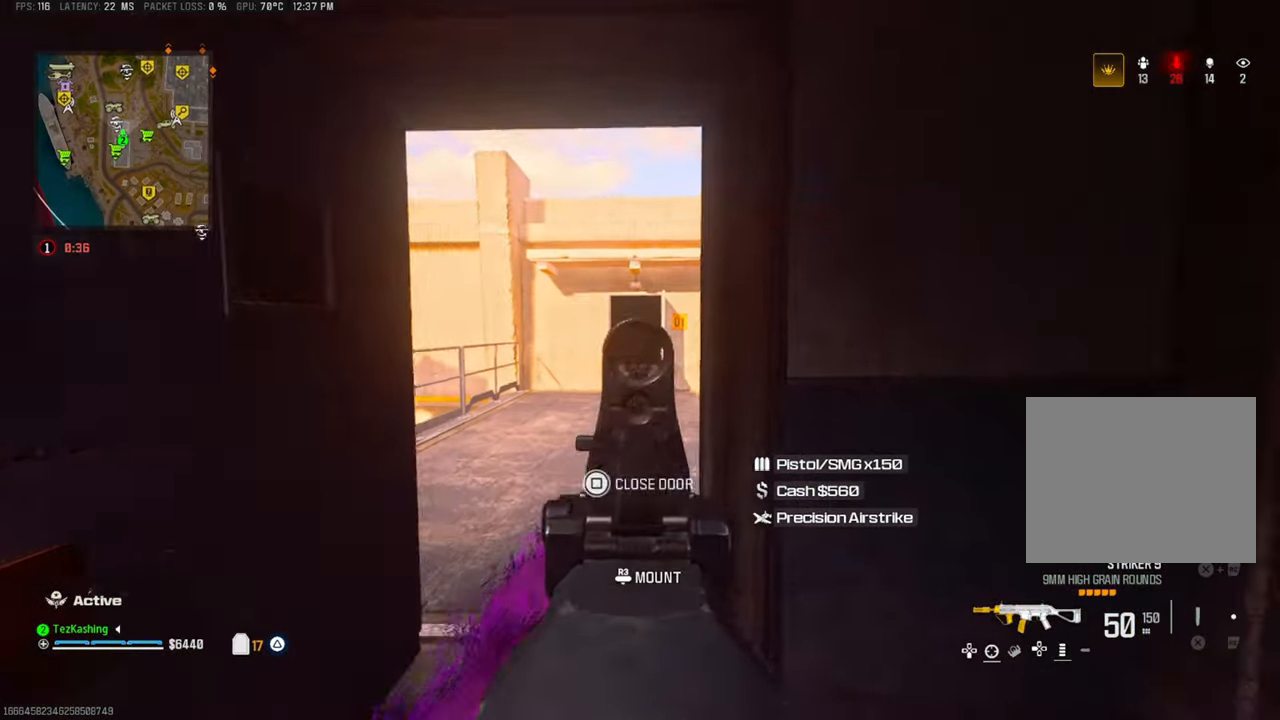
{"buttons": ["L1"], "left_stick": "up", "right_stick": "center", "events": [[450, "left_stick", "up"]]}
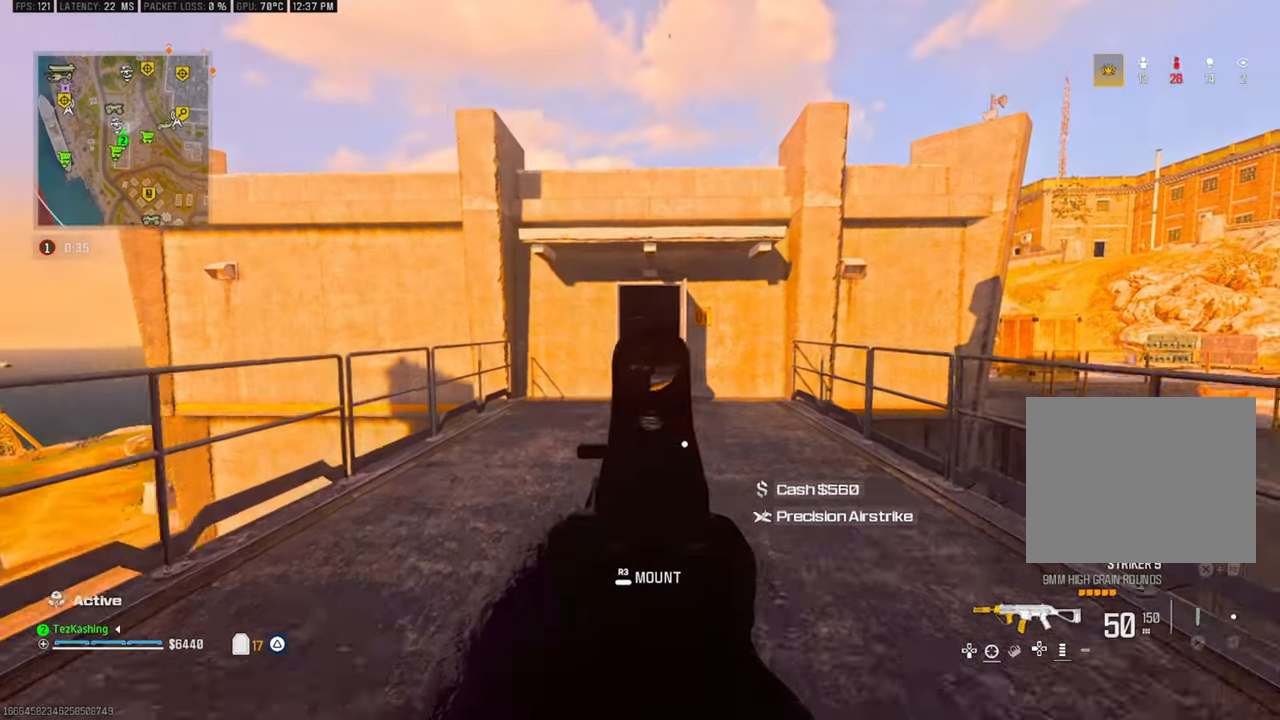
{"buttons": [], "left_stick": "up", "right_stick": "center", "events": [[483, "L1", "up"]]}